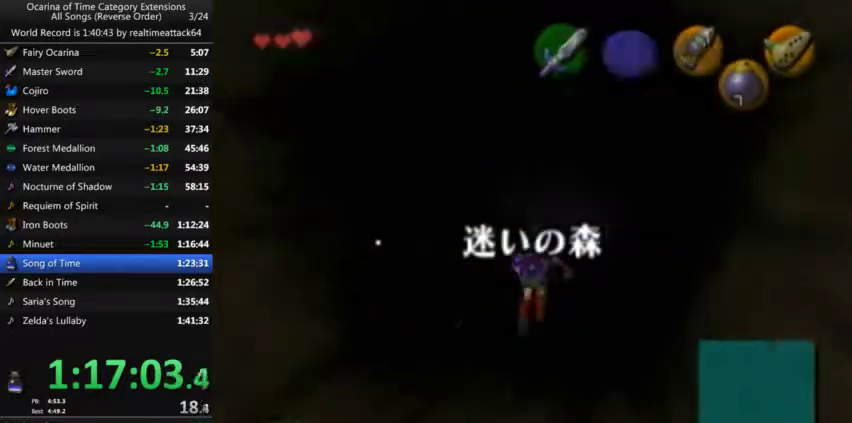
Gameplay with a controller (Nintendo layout); each line is a JSON object with the inputs held at the frame after it. "events" lists button and stick changes between this image and that frame as [ms after this image, input, new state], when the widget could be followed in between. Not read: A B L3 R3 START X.
{"buttons": [], "left_stick": "center", "right_stick": "center", "events": [[201, "R1", "up"]]}
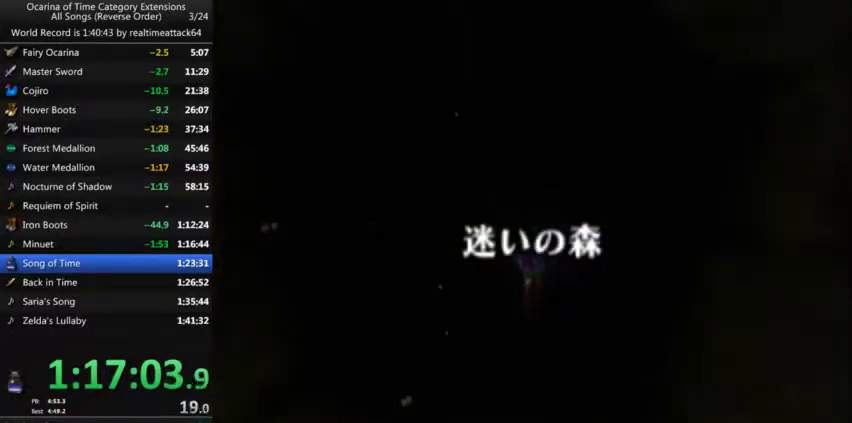
{"buttons": [], "left_stick": "center", "right_stick": "center", "events": []}
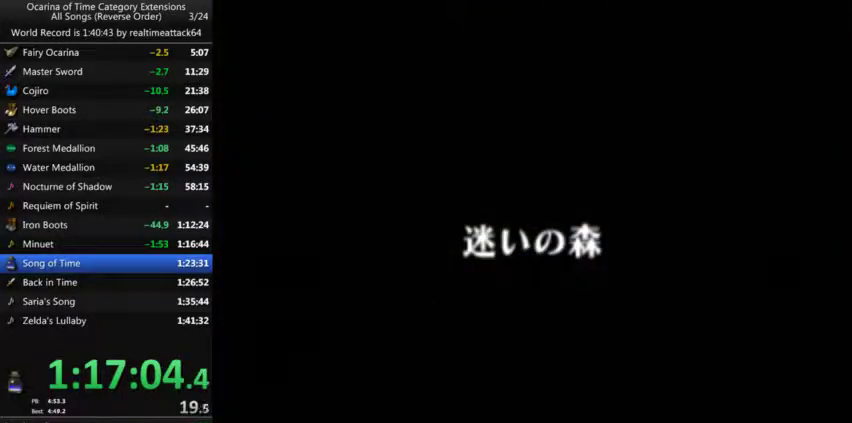
{"buttons": [], "left_stick": "down", "right_stick": "center", "events": [[367, "left_stick", "down"]]}
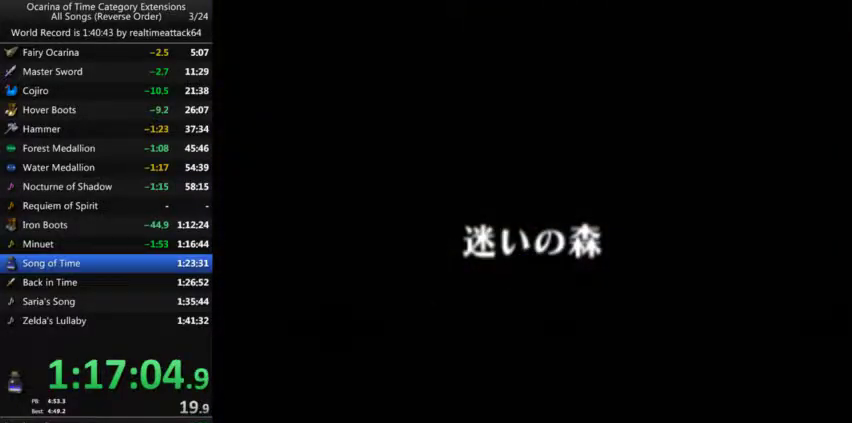
{"buttons": [], "left_stick": "down", "right_stick": "center", "events": []}